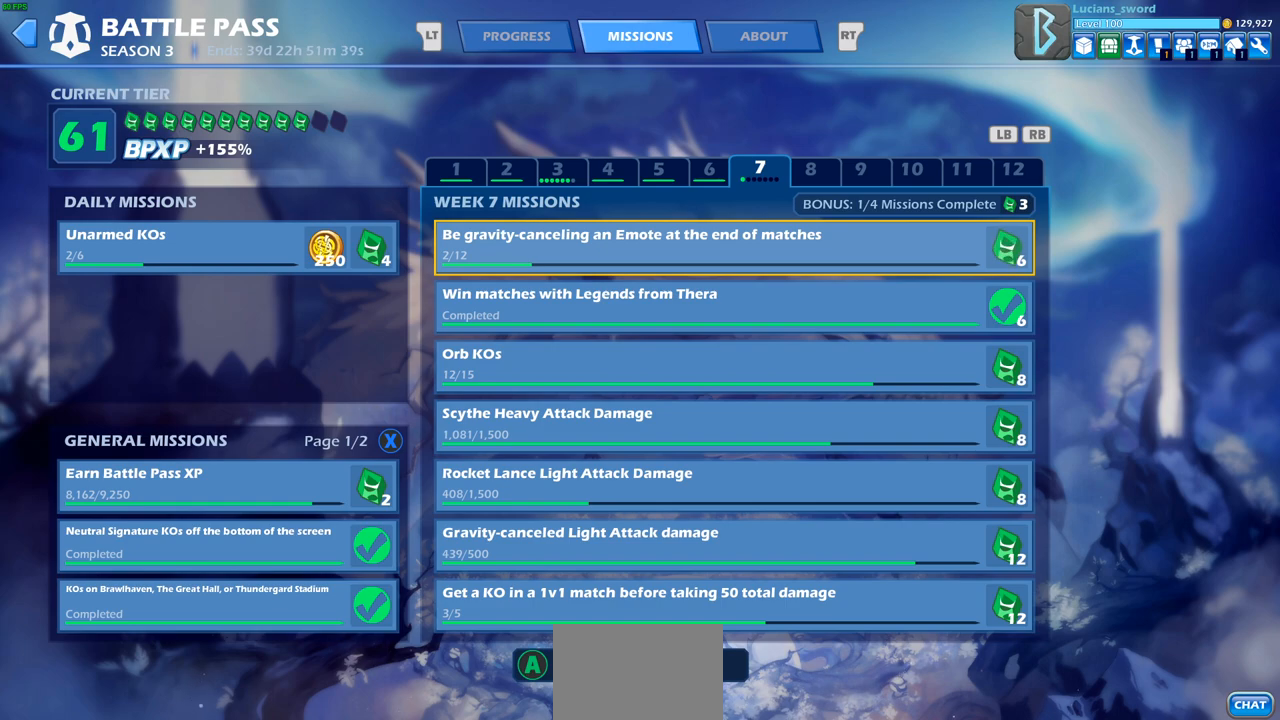
Gameplay with a controller (PlayStation layout); each line is a JSON object with the inputs held at the frame after it. "events" lists button and stick changes between this image and that frame as [ms after this image, input, new state], when the widget could be followed in between.
{"buttons": [], "left_stick": "center", "right_stick": "center", "events": [[117, "DPAD_LEFT", "down"], [200, "DPAD_LEFT", "up"], [300, "DPAD_LEFT", "down"], [367, "DPAD_LEFT", "up"]]}
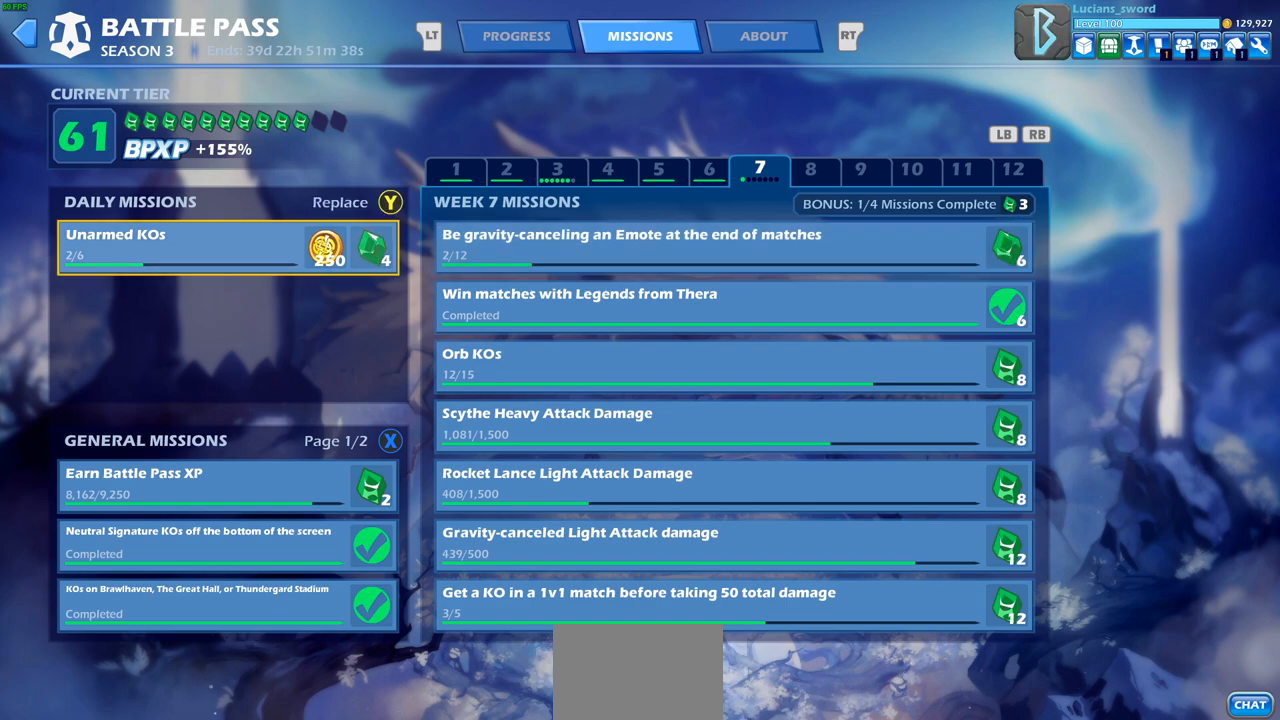
{"buttons": ["DPAD_UP"], "left_stick": "center", "right_stick": "center", "events": [[417, "DPAD_UP", "down"]]}
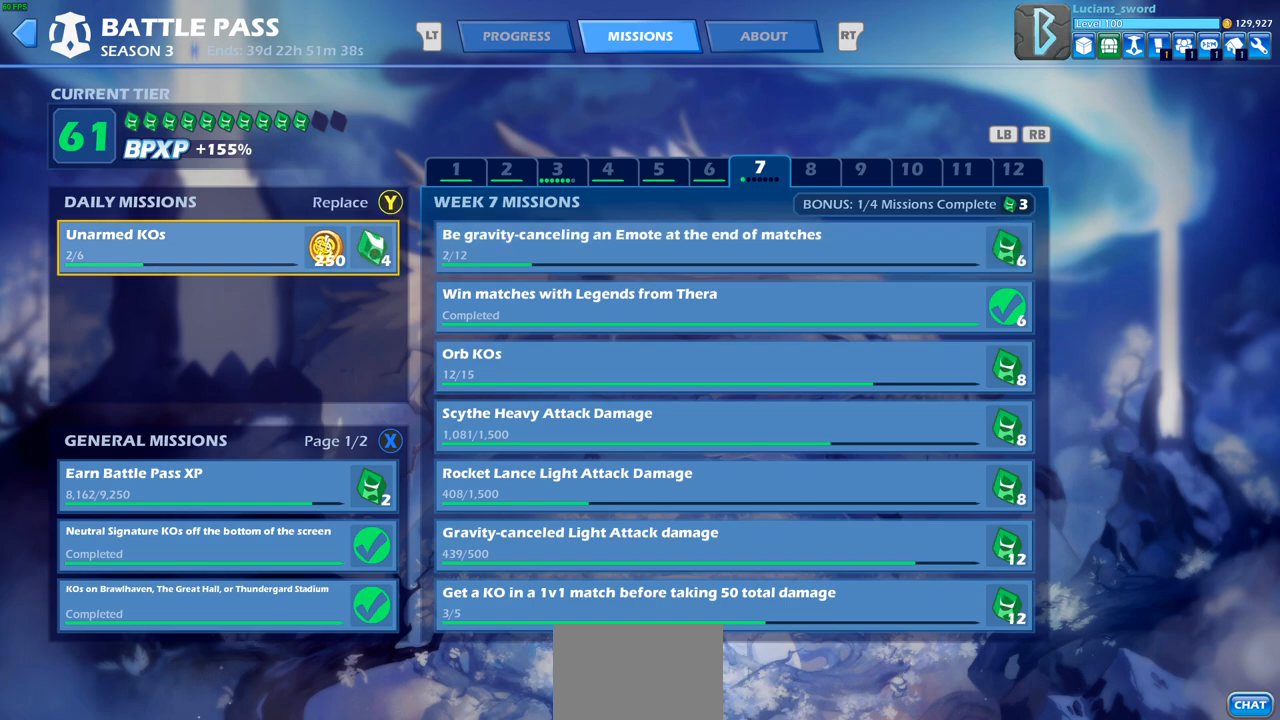
{"buttons": ["DPAD_LEFT"], "left_stick": "center", "right_stick": "center", "events": [[33, "DPAD_UP", "up"], [150, "DPAD_LEFT", "down"], [267, "DPAD_LEFT", "up"], [333, "DPAD_LEFT", "down"], [433, "DPAD_LEFT", "up"], [483, "DPAD_LEFT", "down"]]}
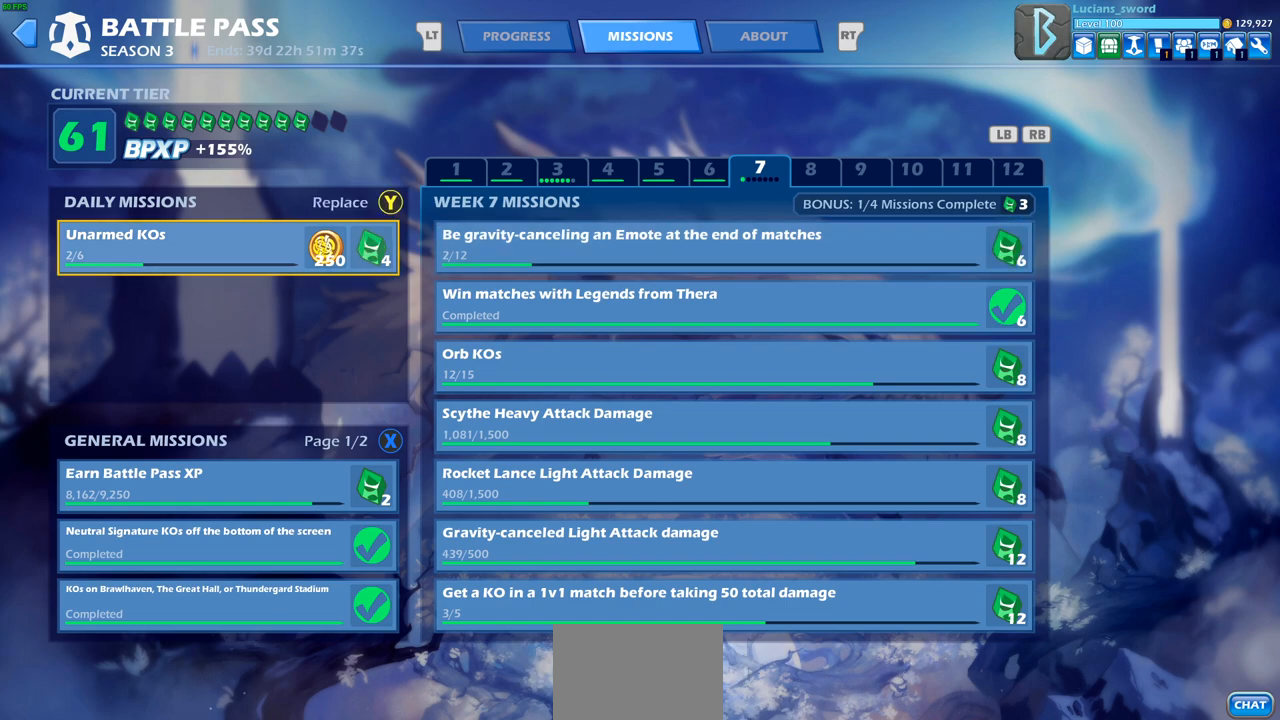
{"buttons": [], "left_stick": "center", "right_stick": "center", "events": [[100, "DPAD_LEFT", "up"], [233, "DPAD_DOWN", "down"], [350, "DPAD_DOWN", "up"]]}
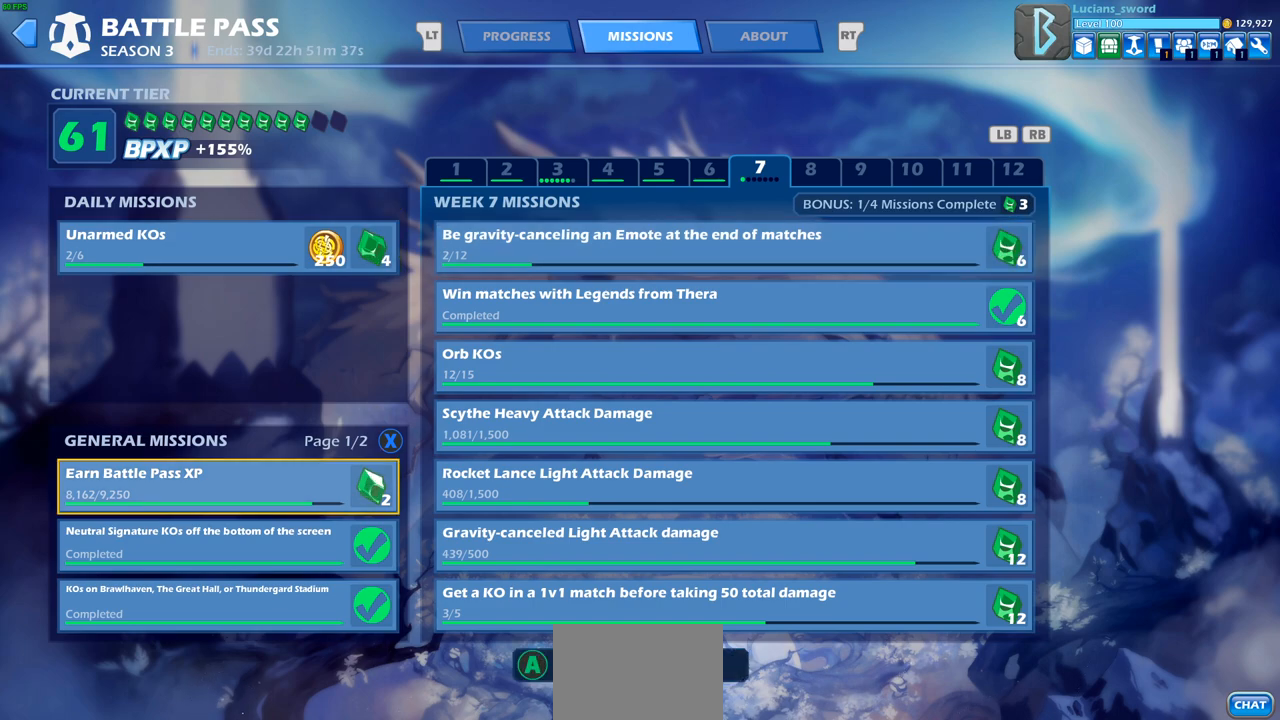
{"buttons": [], "left_stick": "center", "right_stick": "center", "events": [[233, "DPAD_RIGHT", "down"], [383, "DPAD_RIGHT", "up"]]}
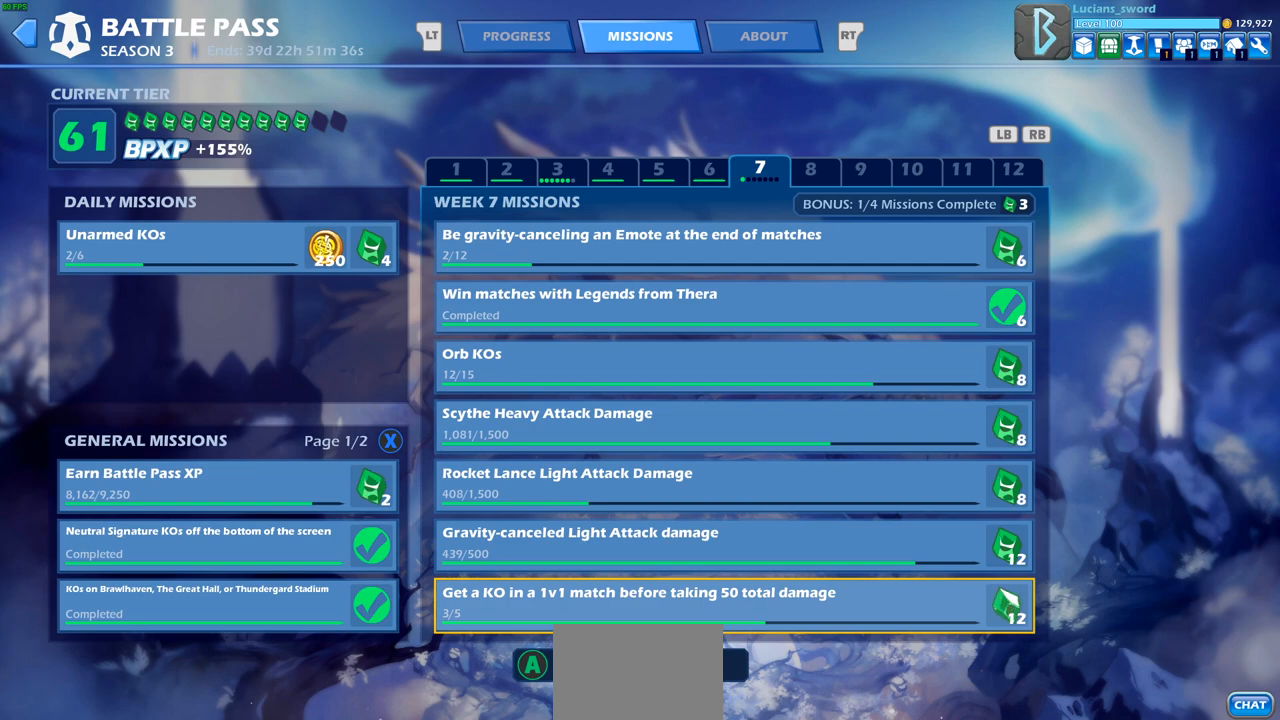
{"buttons": [], "left_stick": "center", "right_stick": "center", "events": [[150, "DPAD_UP", "down"], [267, "DPAD_UP", "up"], [383, "DPAD_UP", "down"], [500, "DPAD_UP", "up"]]}
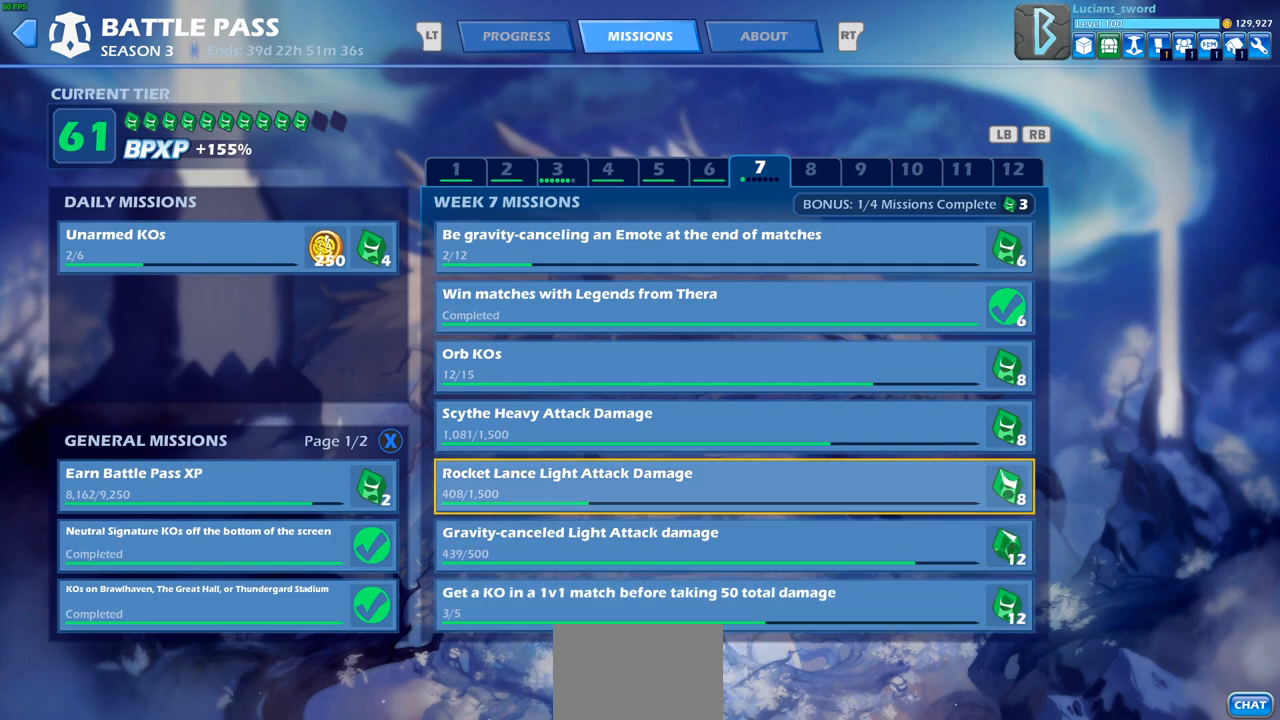
{"buttons": [], "left_stick": "center", "right_stick": "center", "events": [[67, "DPAD_UP", "down"], [183, "DPAD_UP", "up"], [283, "DPAD_UP", "down"], [350, "DPAD_UP", "up"]]}